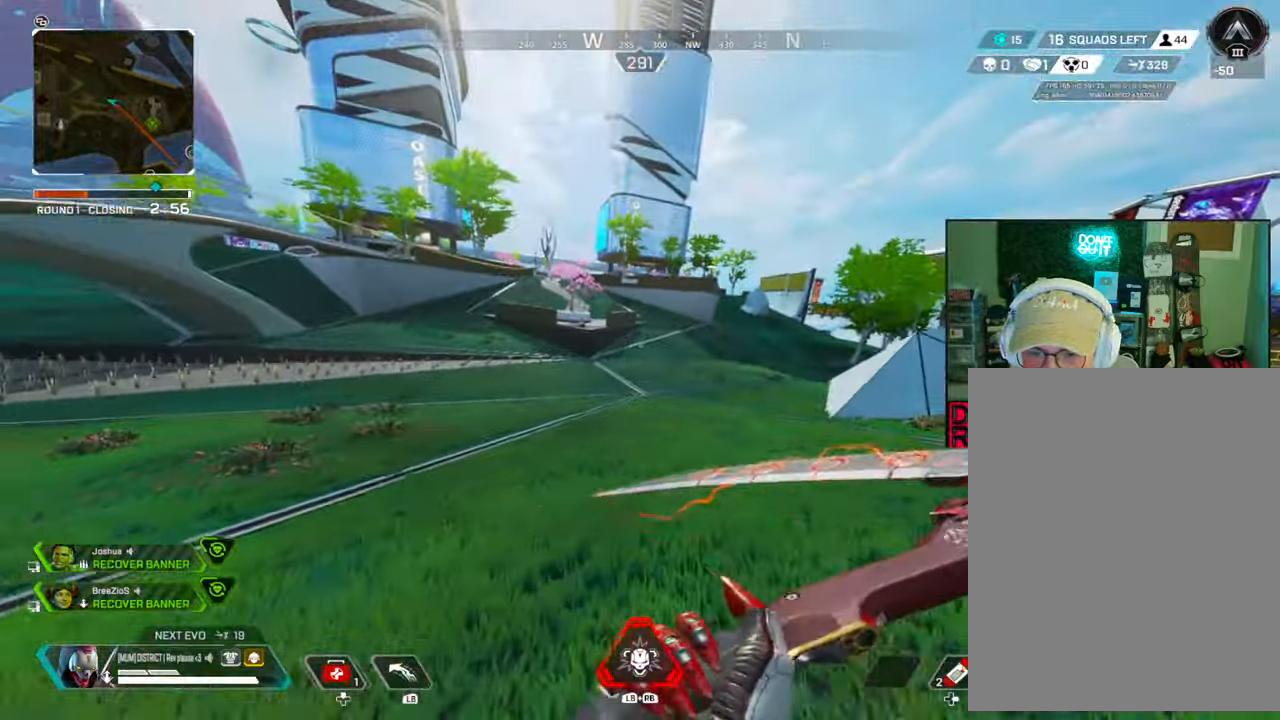
Gameplay with a controller (Xbox layout); each line is a JSON object with the inputs held at the frame after it. "events" lists button and stick changes between this image and that frame as [ms after this image, input, new state], when the widget could be followed in between.
{"buttons": ["B"], "left_stick": "up", "right_stick": "center", "events": [[367, "left_stick", "up"]]}
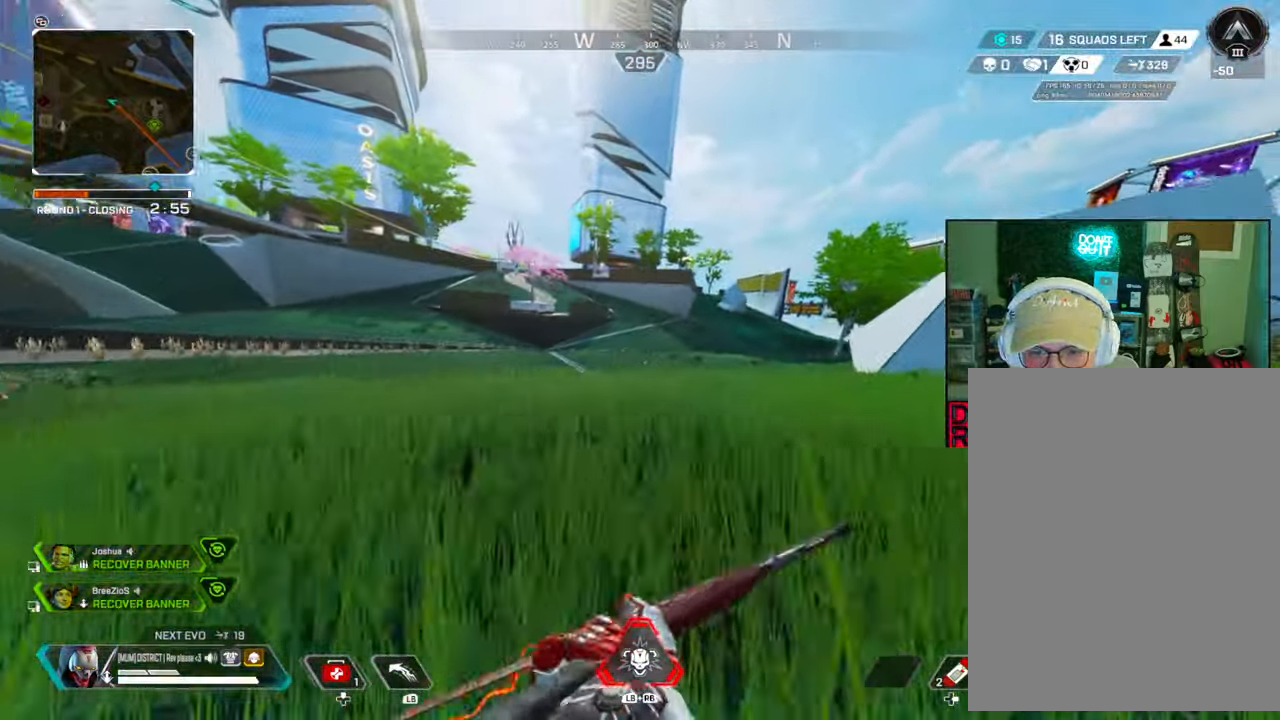
{"buttons": [], "left_stick": "right", "right_stick": "center", "events": [[117, "A", "down"], [117, "L3", "down"], [117, "right_stick", "right"], [267, "right_stick", "center"], [283, "A", "up"], [317, "L3", "up"], [417, "B", "up"], [417, "left_stick", "right"]]}
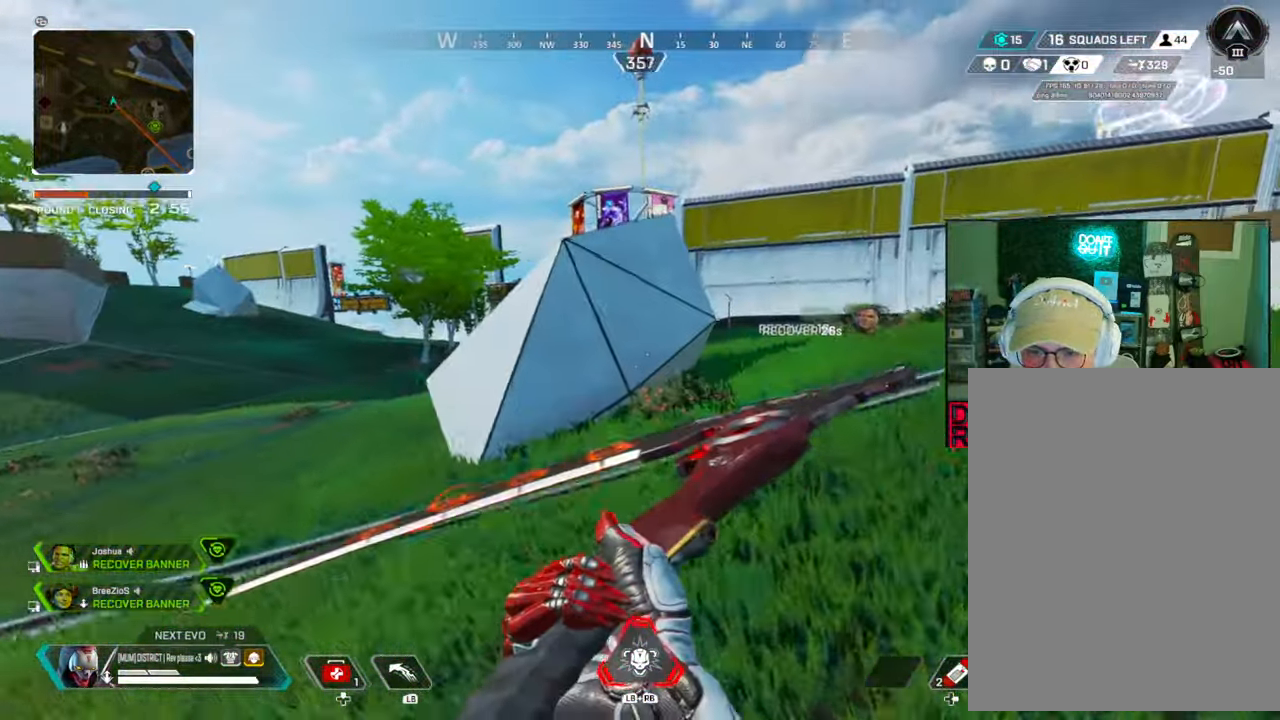
{"buttons": [], "left_stick": "up", "right_stick": "center", "events": [[83, "left_stick", "center"], [217, "left_stick", "up"], [233, "right_stick", "right"], [400, "right_stick", "center"]]}
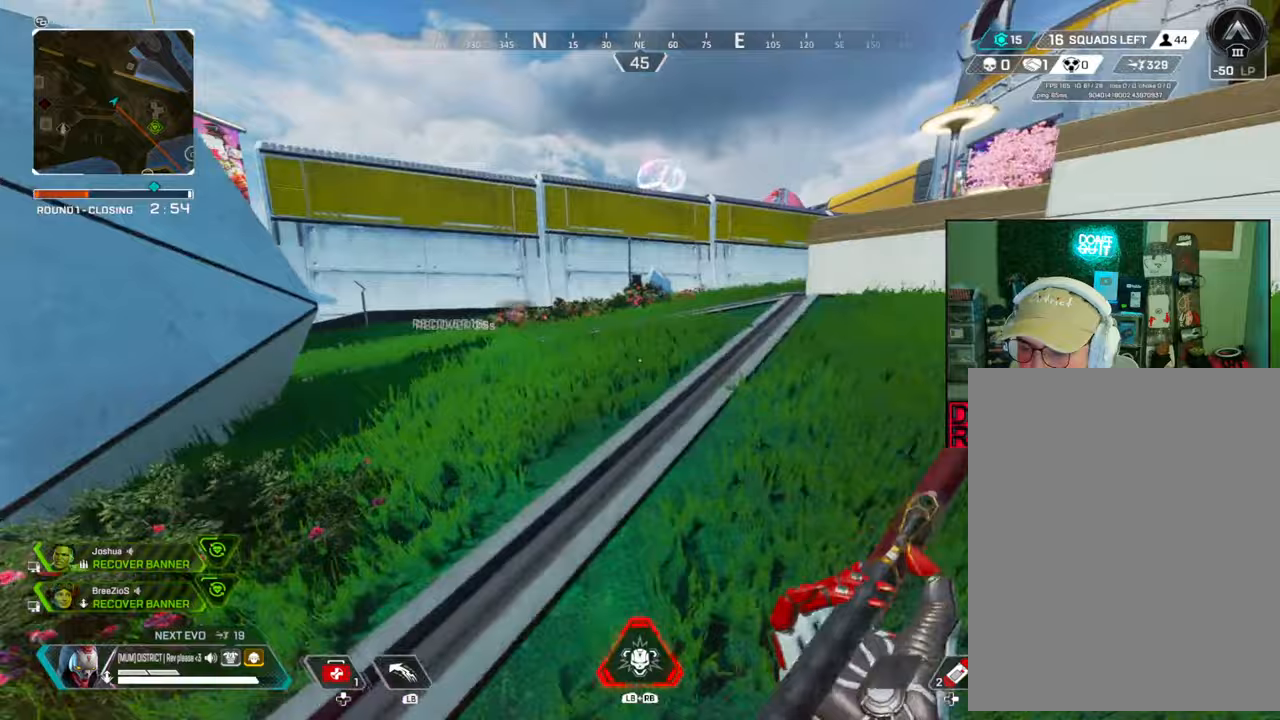
{"buttons": [], "left_stick": "up", "right_stick": "center", "events": [[200, "R1", "down"], [300, "R1", "up"]]}
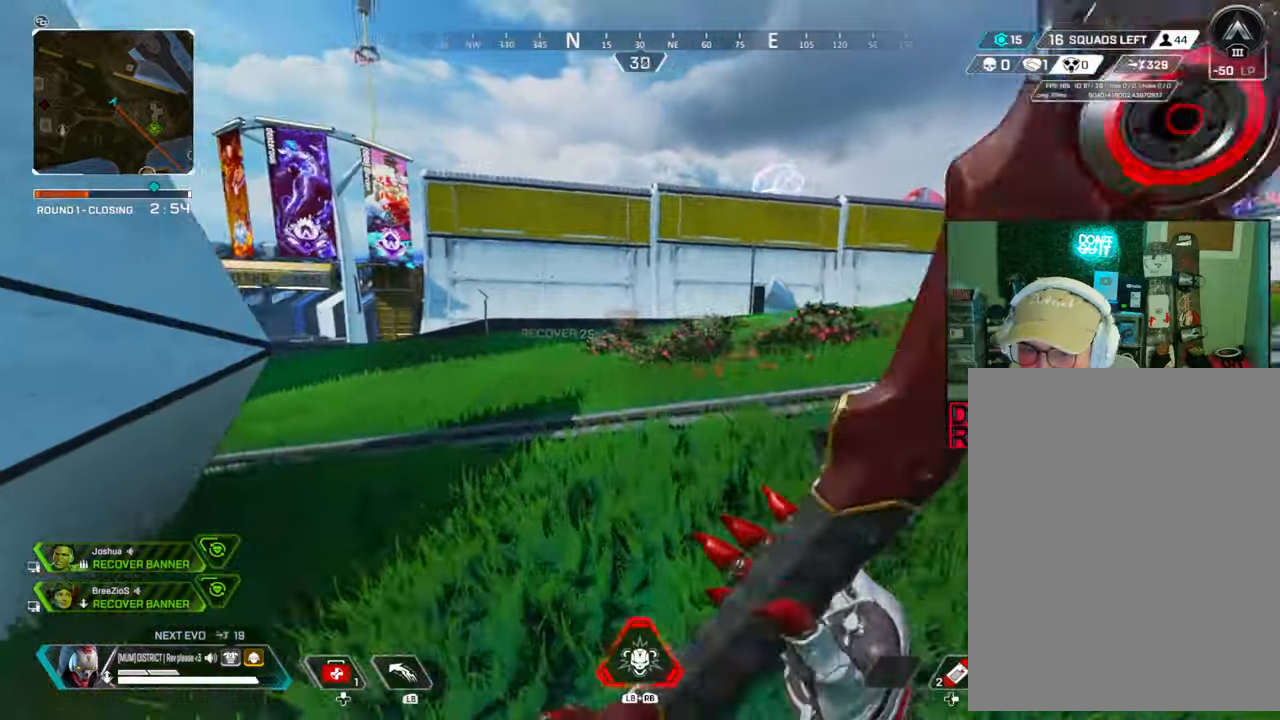
{"buttons": [], "left_stick": "down", "right_stick": "center", "events": [[100, "A", "down"], [133, "right_stick", "right"], [183, "left_stick", "left"], [217, "A", "up"], [317, "R1", "down"], [317, "left_stick", "down"], [400, "right_stick", "center"], [433, "R1", "up"]]}
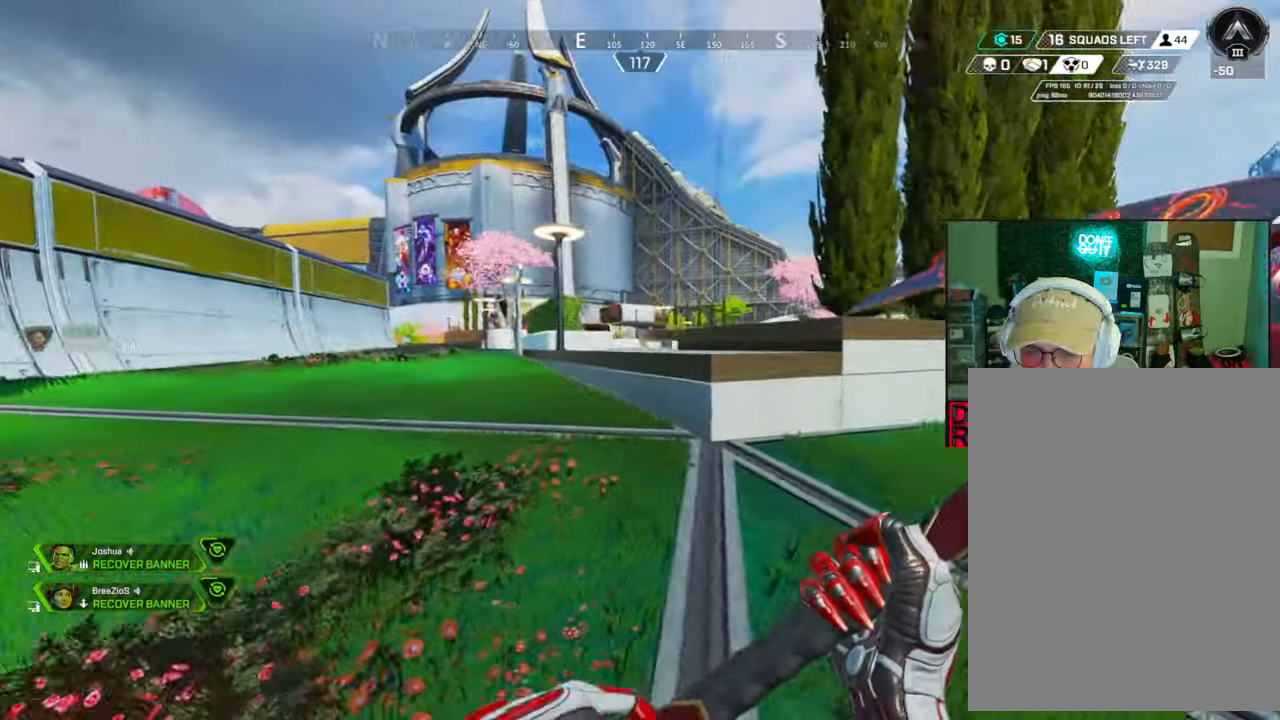
{"buttons": ["R1"], "left_stick": "up", "right_stick": "right", "events": [[83, "left_stick", "down-right"], [133, "right_stick", "right"], [383, "left_stick", "up-right"], [467, "left_stick", "up"], [500, "R1", "down"]]}
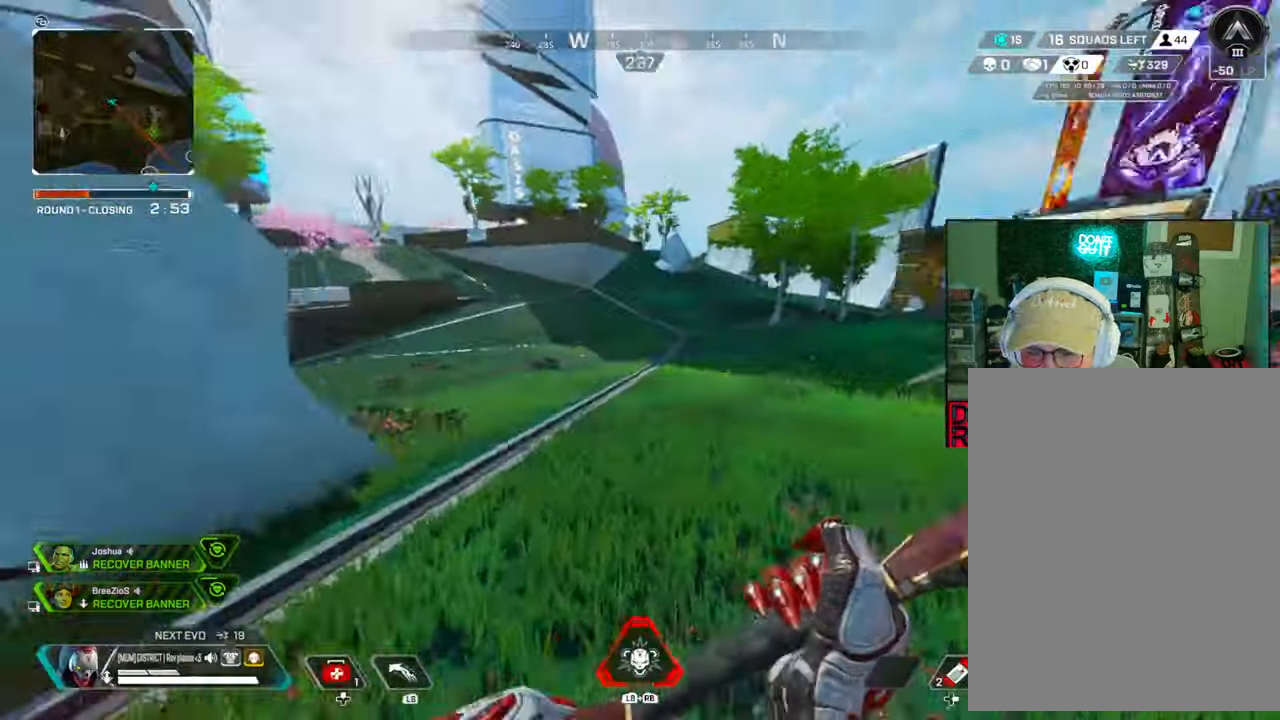
{"buttons": [], "left_stick": "up", "right_stick": "center", "events": [[133, "R1", "up"], [133, "right_stick", "center"]]}
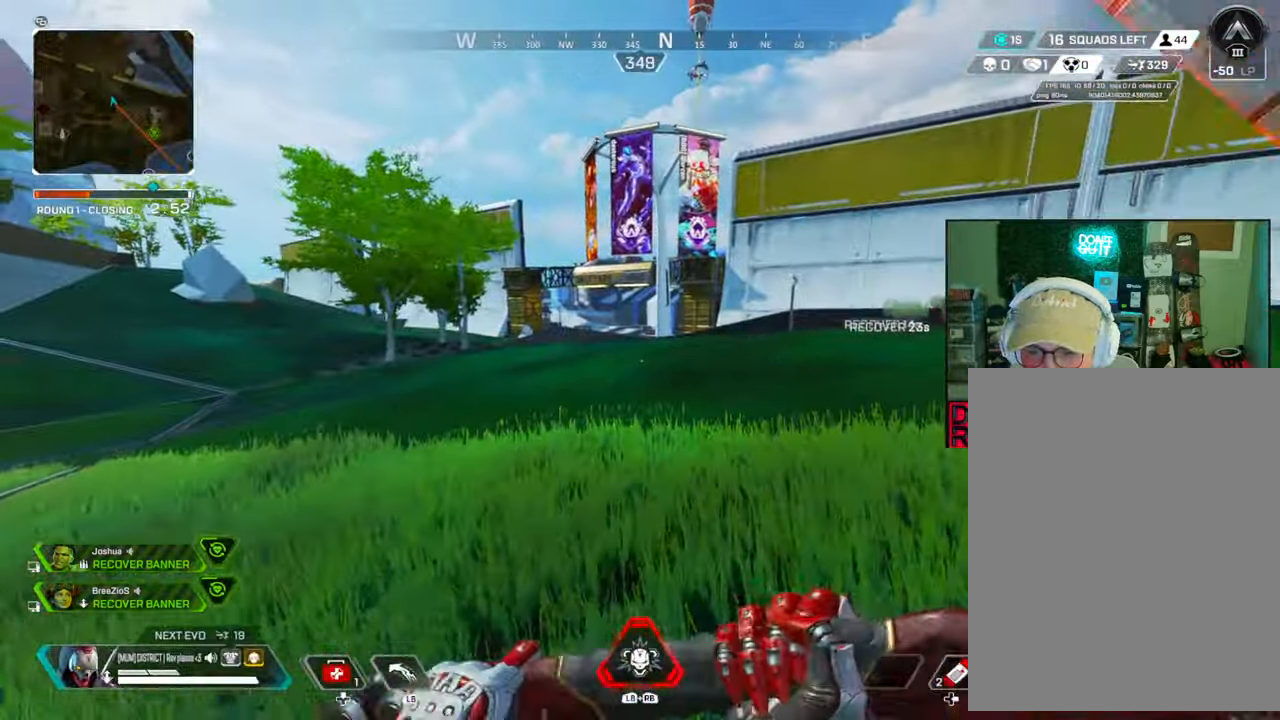
{"buttons": ["B", "R1"], "left_stick": "up-left", "right_stick": "right", "events": [[50, "R1", "down"], [167, "R1", "up"], [417, "R1", "down"], [450, "B", "down"], [450, "left_stick", "up-left"], [467, "right_stick", "right"]]}
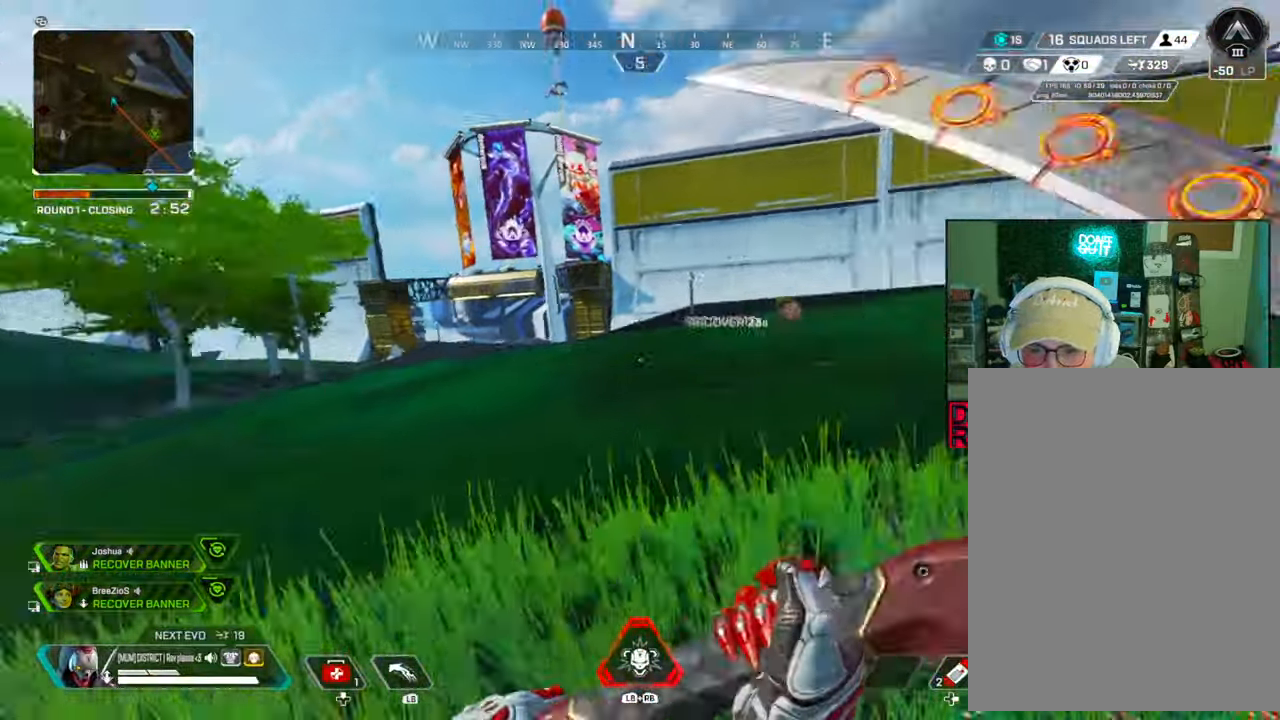
{"buttons": ["A", "B"], "left_stick": "down", "right_stick": "center", "events": [[17, "R1", "up"], [17, "left_stick", "left"], [133, "left_stick", "down-left"], [233, "left_stick", "down"], [233, "right_stick", "center"], [400, "A", "down"]]}
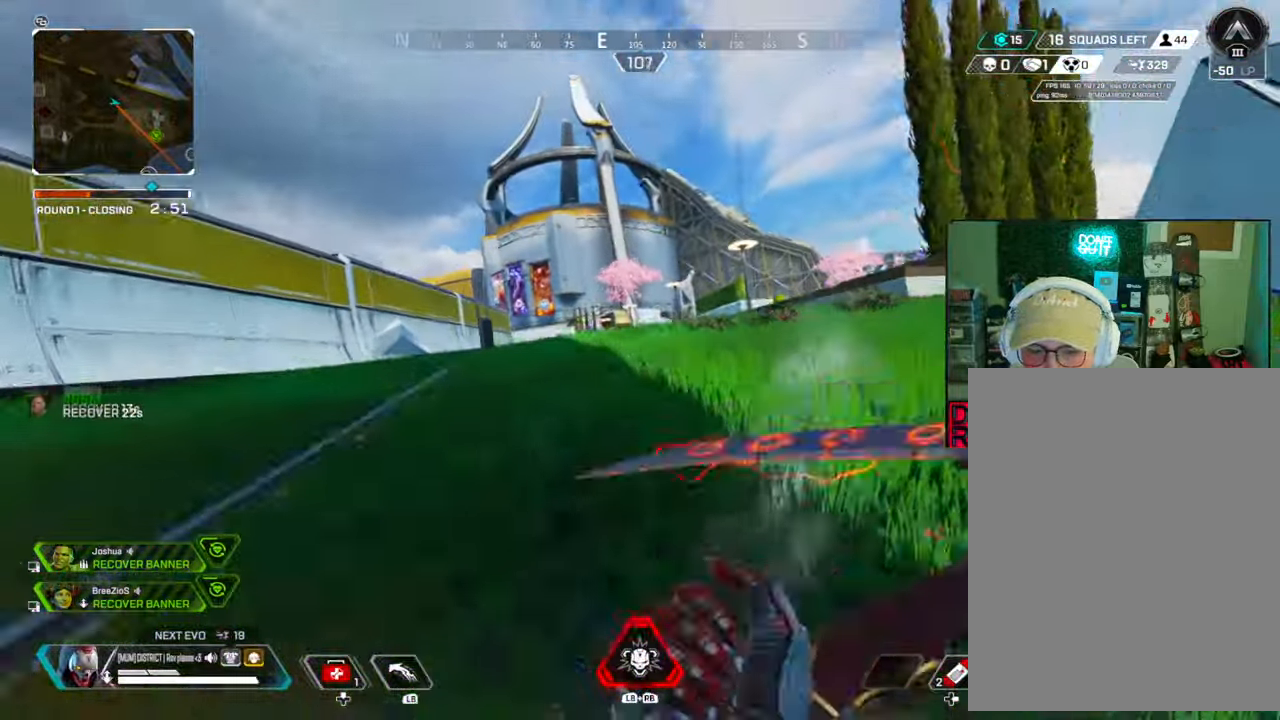
{"buttons": [], "left_stick": "down", "right_stick": "center", "events": [[17, "A", "up"], [133, "B", "up"]]}
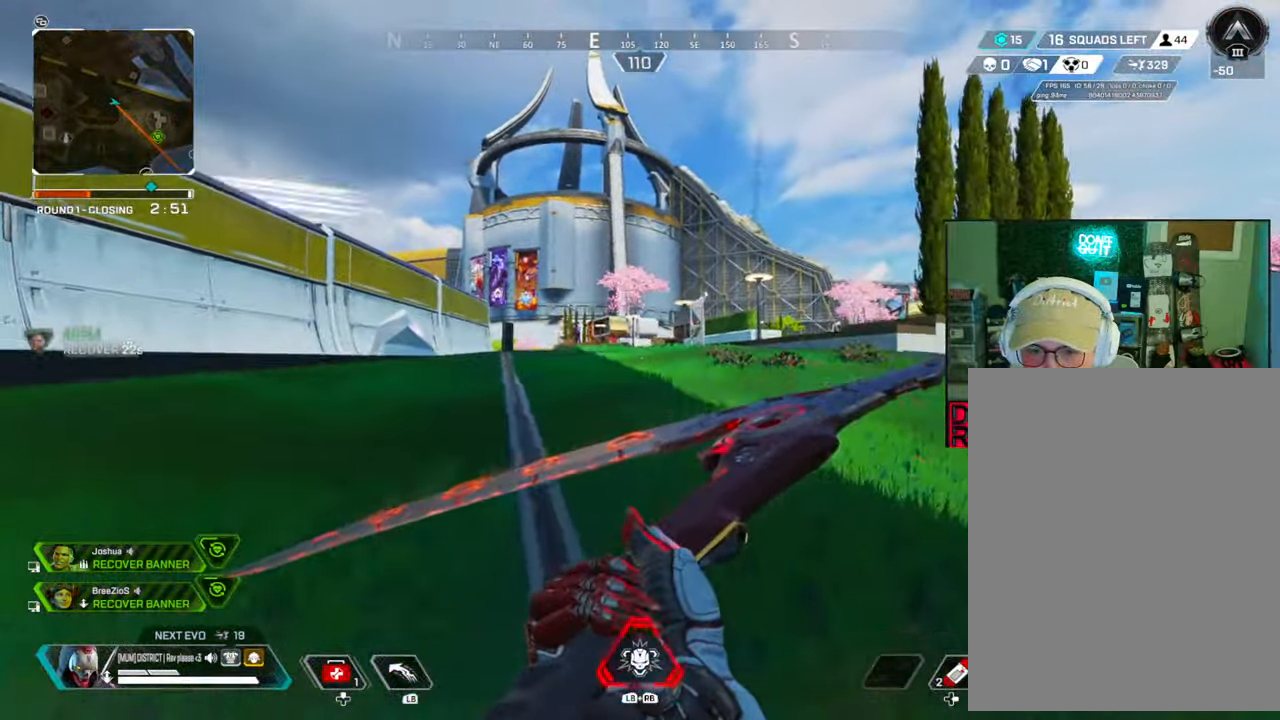
{"buttons": ["A", "L3"], "left_stick": "up-left", "right_stick": "left", "events": [[250, "right_stick", "left"], [333, "left_stick", "left"], [350, "A", "down"], [400, "left_stick", "up-left"], [417, "L3", "down"]]}
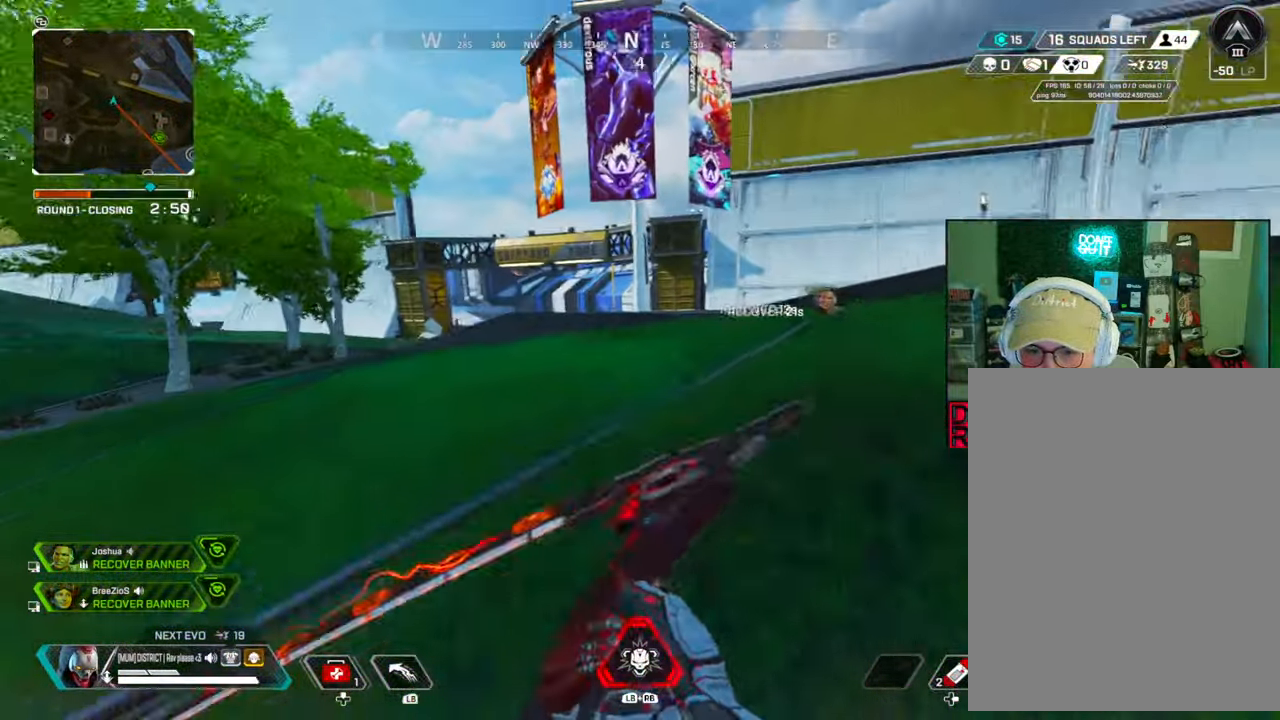
{"buttons": [], "left_stick": "up-right", "right_stick": "center", "events": [[33, "A", "up"], [33, "right_stick", "center"], [67, "L3", "up"], [183, "left_stick", "up"], [233, "right_stick", "left"], [383, "right_stick", "center"], [467, "left_stick", "up-right"]]}
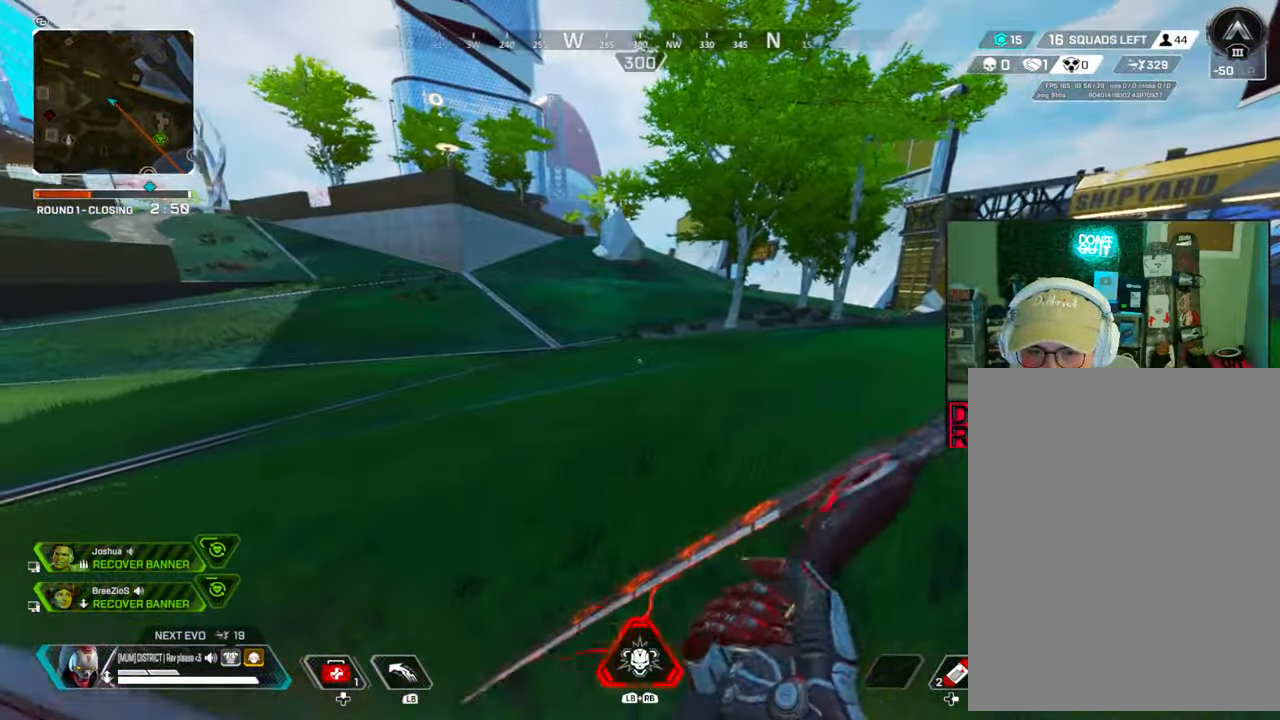
{"buttons": ["R1"], "left_stick": "up-right", "right_stick": "center", "events": [[17, "R1", "down"], [150, "R1", "up"], [483, "R1", "down"]]}
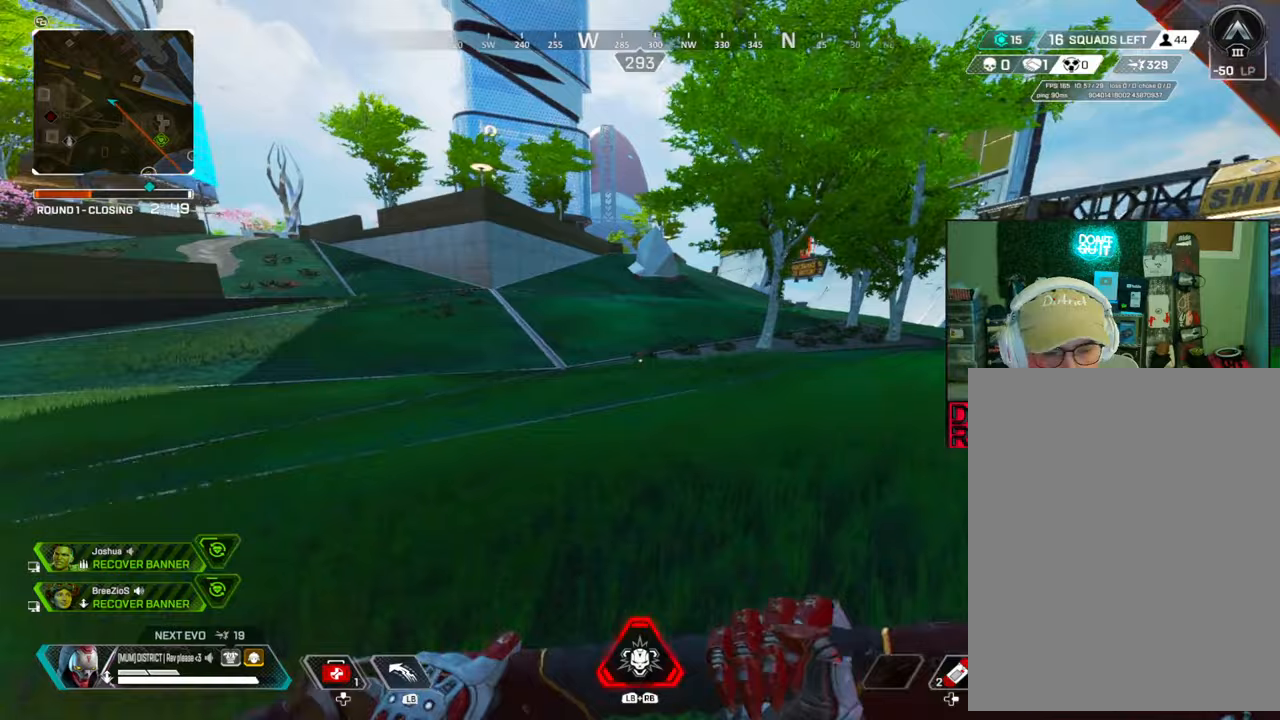
{"buttons": ["B"], "left_stick": "up", "right_stick": "center", "events": [[83, "R1", "up"], [267, "R1", "down"], [317, "left_stick", "up"], [350, "B", "down"], [367, "R1", "up"]]}
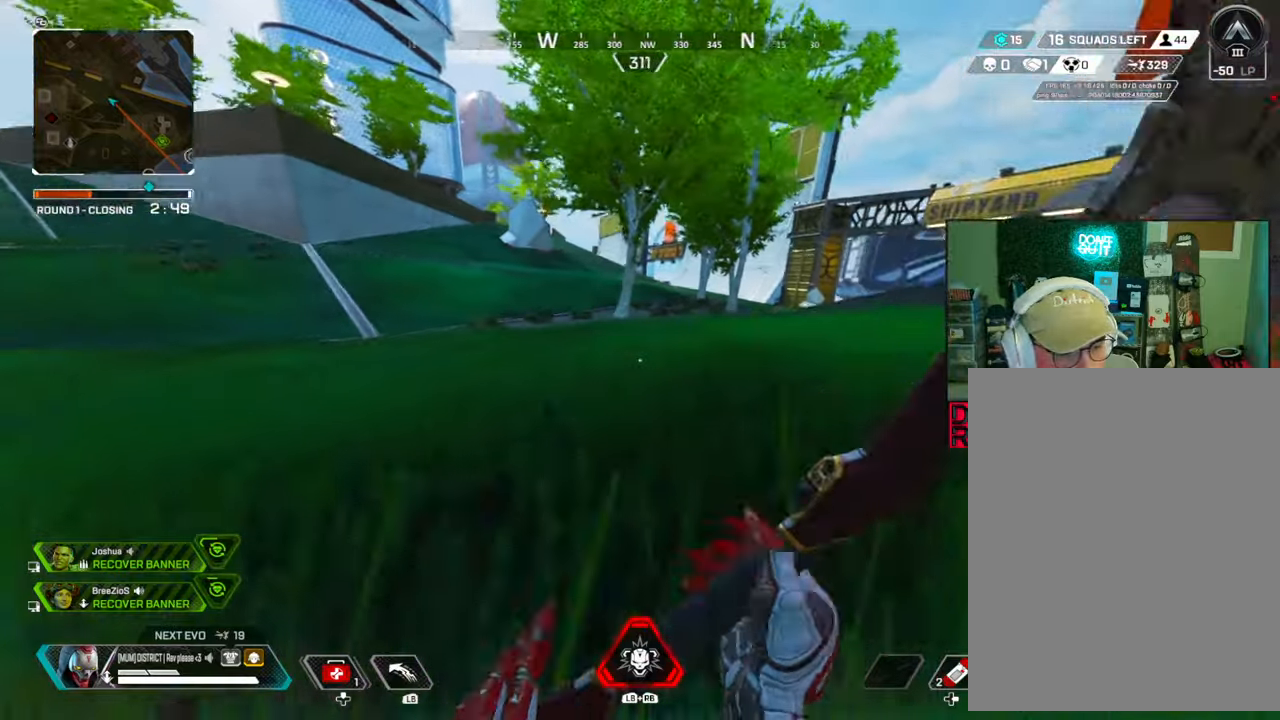
{"buttons": [], "left_stick": "right", "right_stick": "right", "events": [[100, "left_stick", "right"], [117, "A", "down"], [217, "A", "up"], [417, "B", "up"], [417, "right_stick", "right"]]}
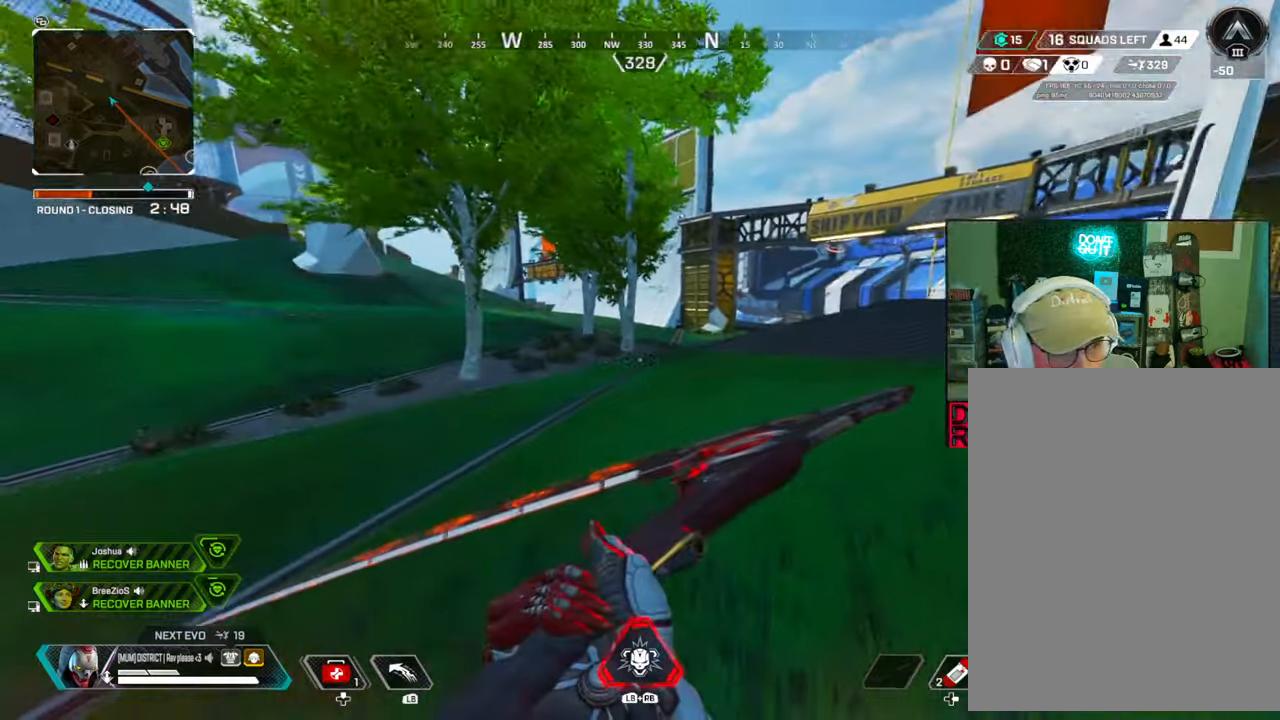
{"buttons": [], "left_stick": "up", "right_stick": "center", "events": [[50, "right_stick", "center"], [100, "left_stick", "up"]]}
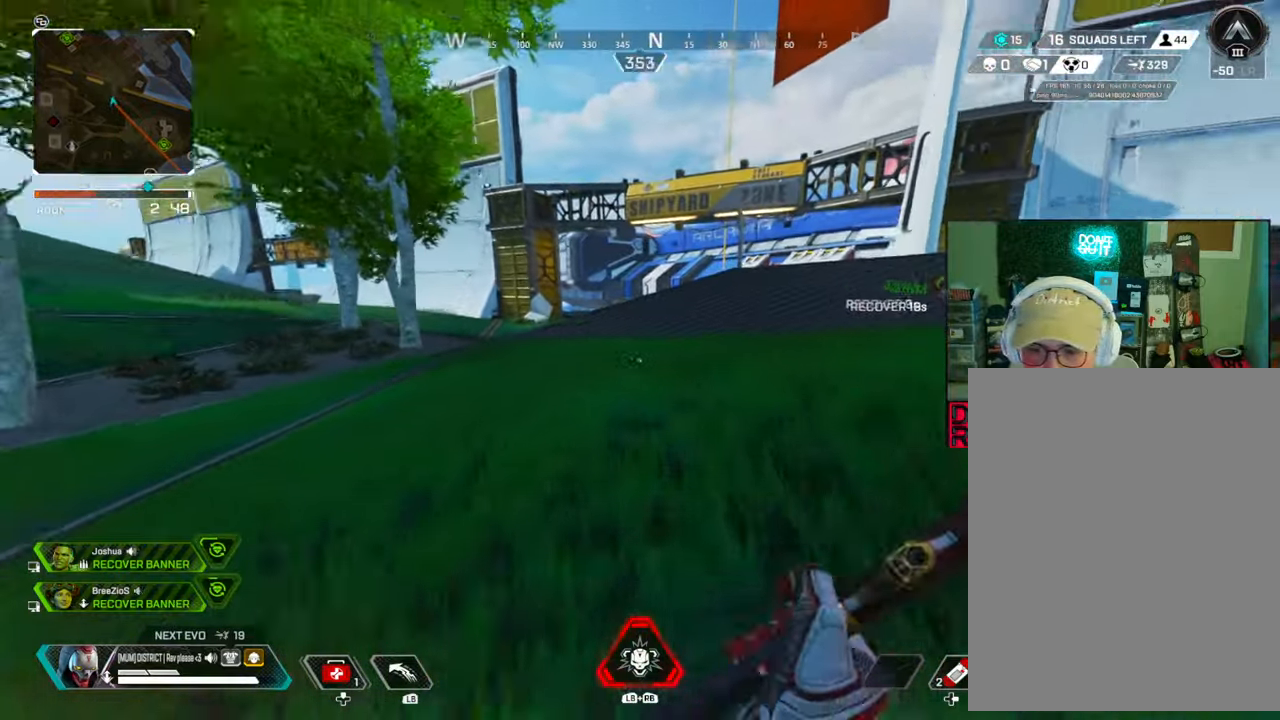
{"buttons": [], "left_stick": "up", "right_stick": "center", "events": [[100, "A", "down"], [133, "left_stick", "right"], [217, "A", "up"], [300, "R1", "down"], [383, "R1", "up"], [450, "left_stick", "up"]]}
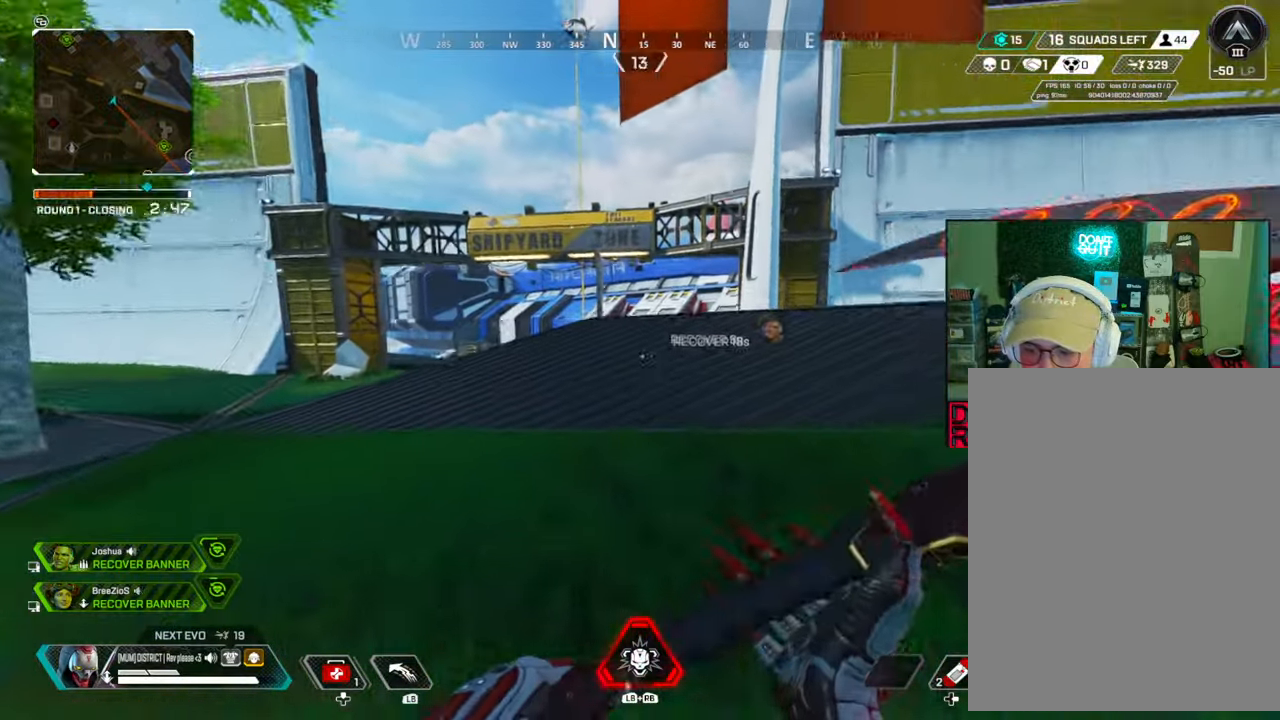
{"buttons": ["R1"], "left_stick": "up", "right_stick": "center", "events": [[467, "R1", "down"]]}
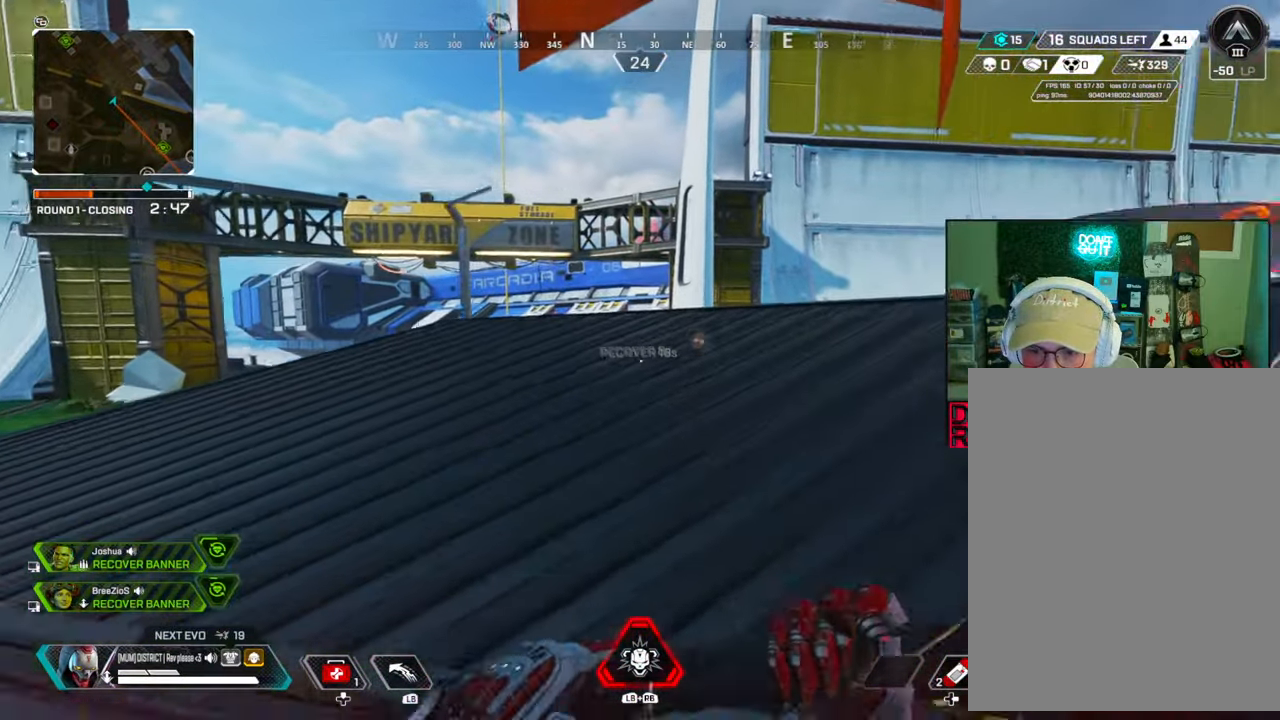
{"buttons": [], "left_stick": "up", "right_stick": "center", "events": [[100, "R1", "up"]]}
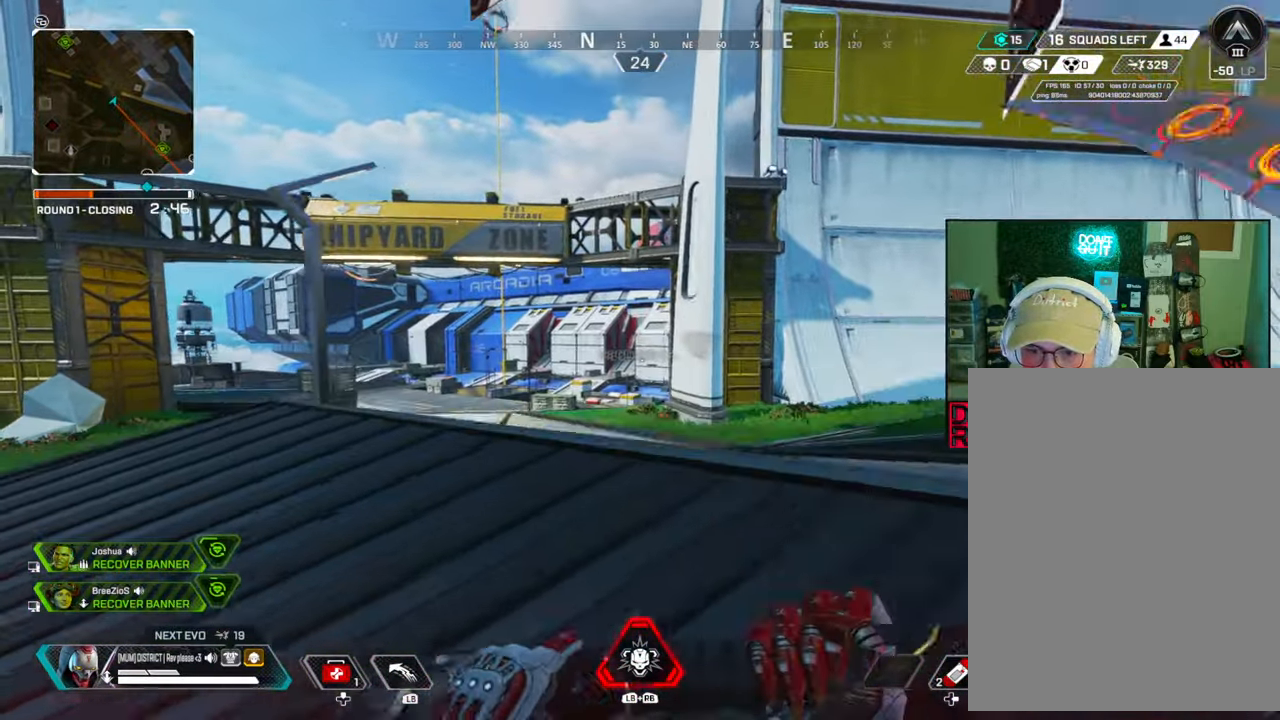
{"buttons": ["B"], "left_stick": "up", "right_stick": "center", "events": [[200, "R1", "down"], [267, "right_stick", "down"], [300, "R1", "up"], [317, "B", "down"], [383, "right_stick", "up-right"], [450, "right_stick", "center"]]}
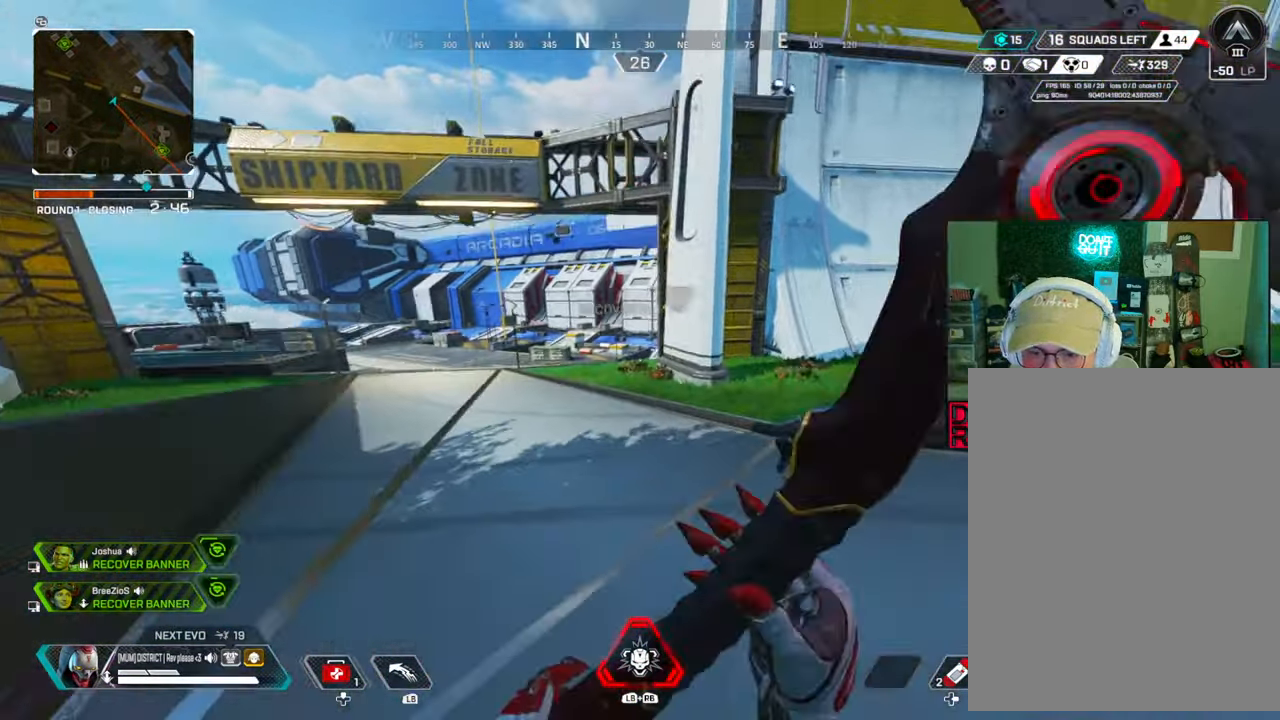
{"buttons": ["B"], "left_stick": "up", "right_stick": "right", "events": [[67, "left_stick", "right"], [450, "right_stick", "right"], [467, "left_stick", "up"]]}
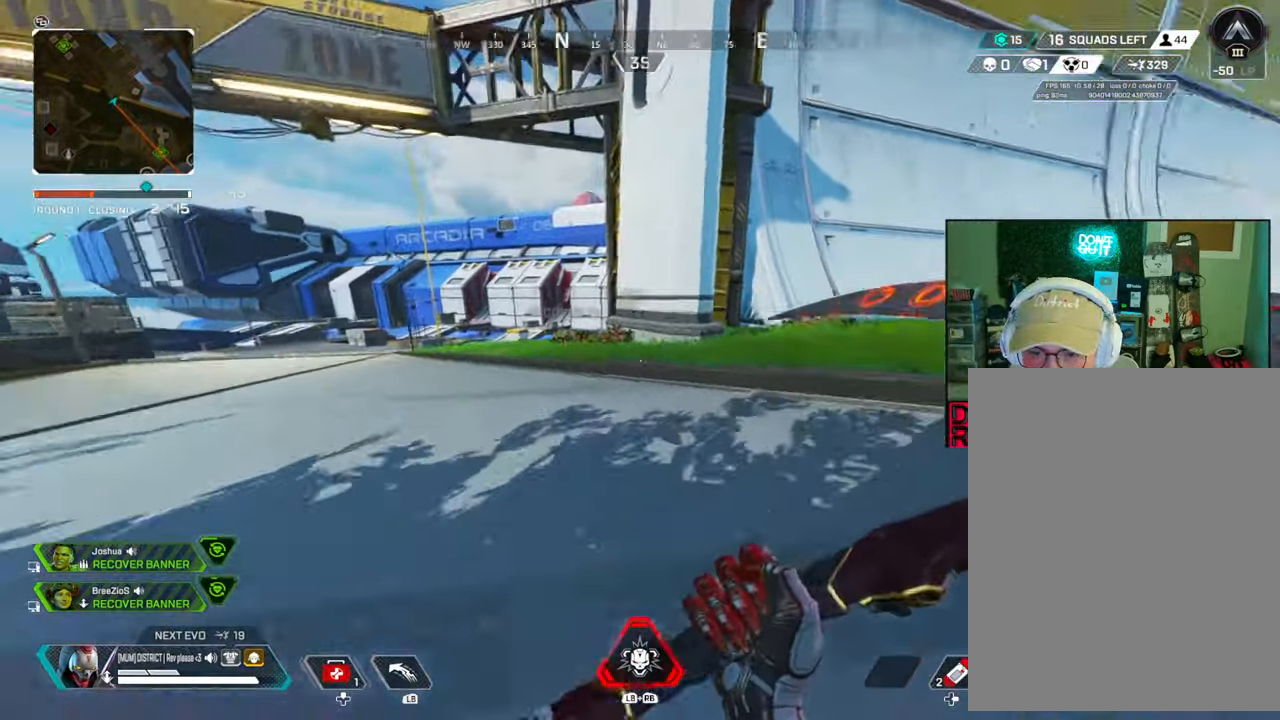
{"buttons": ["B"], "left_stick": "up", "right_stick": "center", "events": [[17, "right_stick", "center"]]}
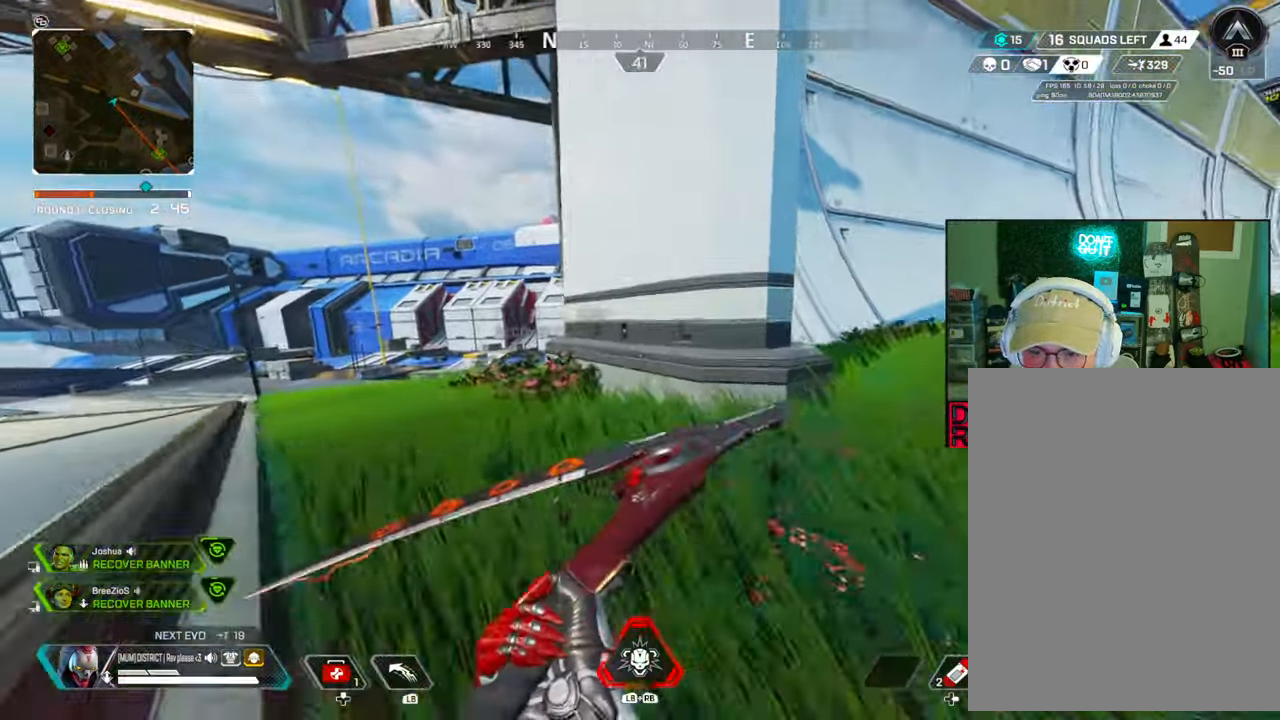
{"buttons": [], "left_stick": "left", "right_stick": "center", "events": [[83, "A", "down"], [183, "B", "up"], [217, "A", "up"], [217, "right_stick", "right"], [267, "left_stick", "left"], [450, "right_stick", "center"]]}
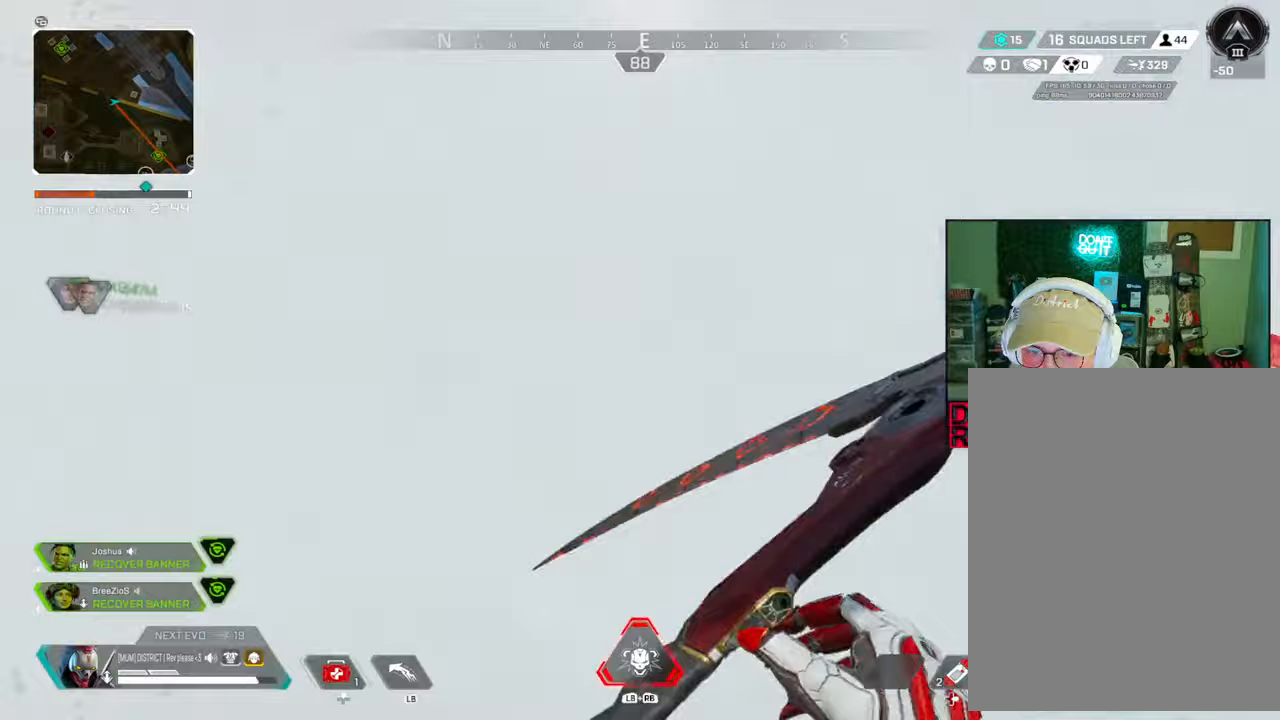
{"buttons": [], "left_stick": "up-right", "right_stick": "center", "events": [[133, "right_stick", "left"], [267, "A", "down"], [283, "L3", "down"], [333, "left_stick", "up"], [367, "right_stick", "center"], [433, "A", "up"], [467, "L3", "up"], [467, "left_stick", "up-right"]]}
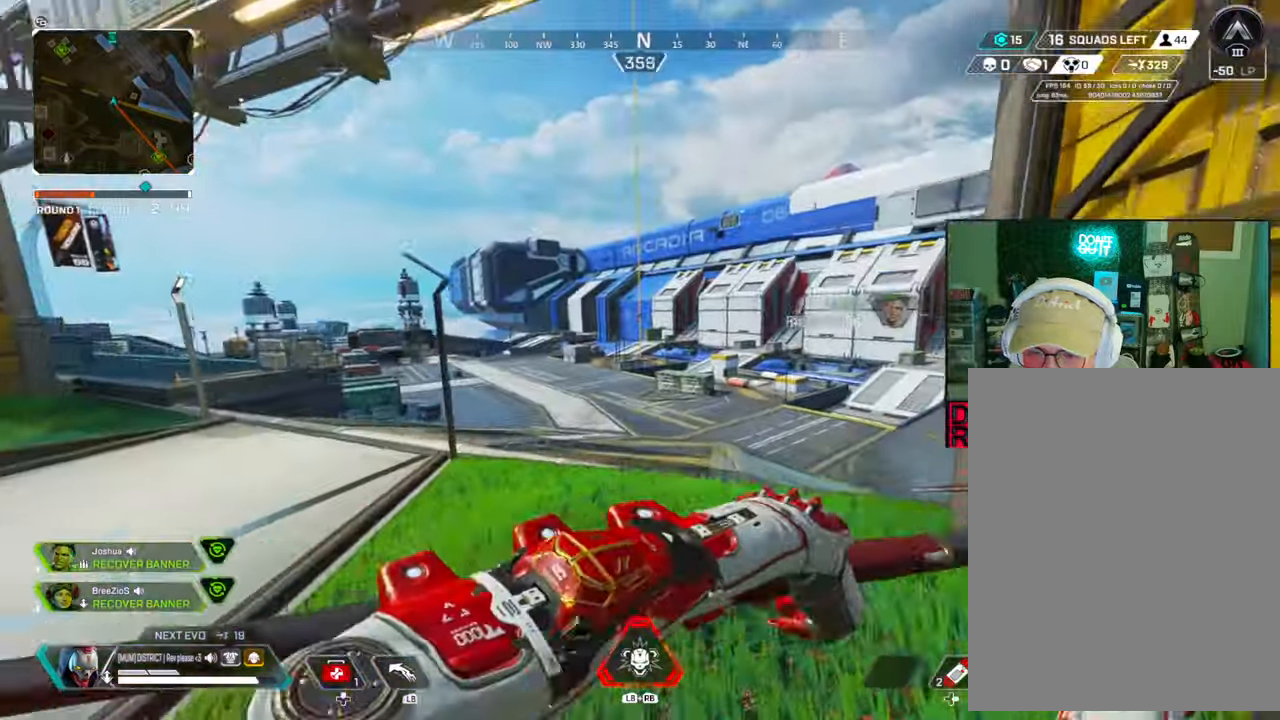
{"buttons": [], "left_stick": "up", "right_stick": "center", "events": [[67, "left_stick", "right"], [250, "left_stick", "up"]]}
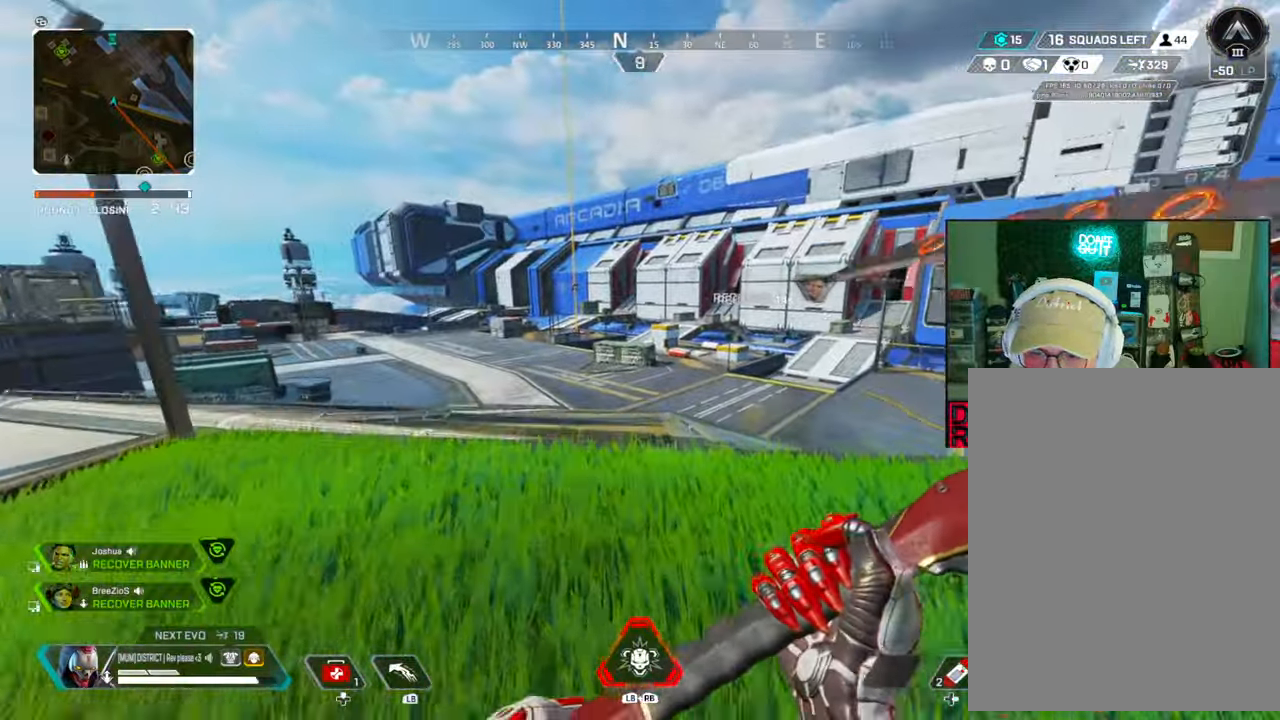
{"buttons": ["R1"], "left_stick": "up", "right_stick": "center", "events": [[450, "R1", "down"]]}
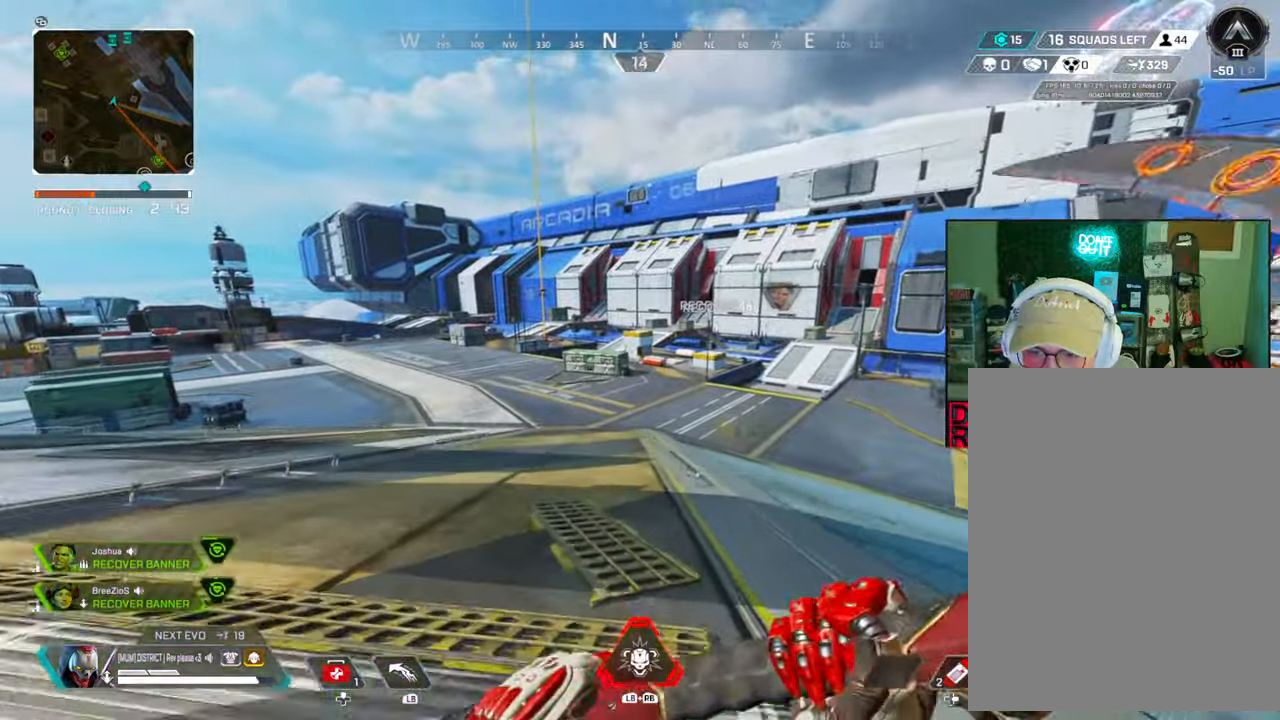
{"buttons": ["B", "DPAD_UP"], "left_stick": "center", "right_stick": "down-left", "events": [[50, "R1", "up"], [83, "B", "down"], [150, "left_stick", "center"], [233, "DPAD_UP", "down"], [483, "right_stick", "down-left"]]}
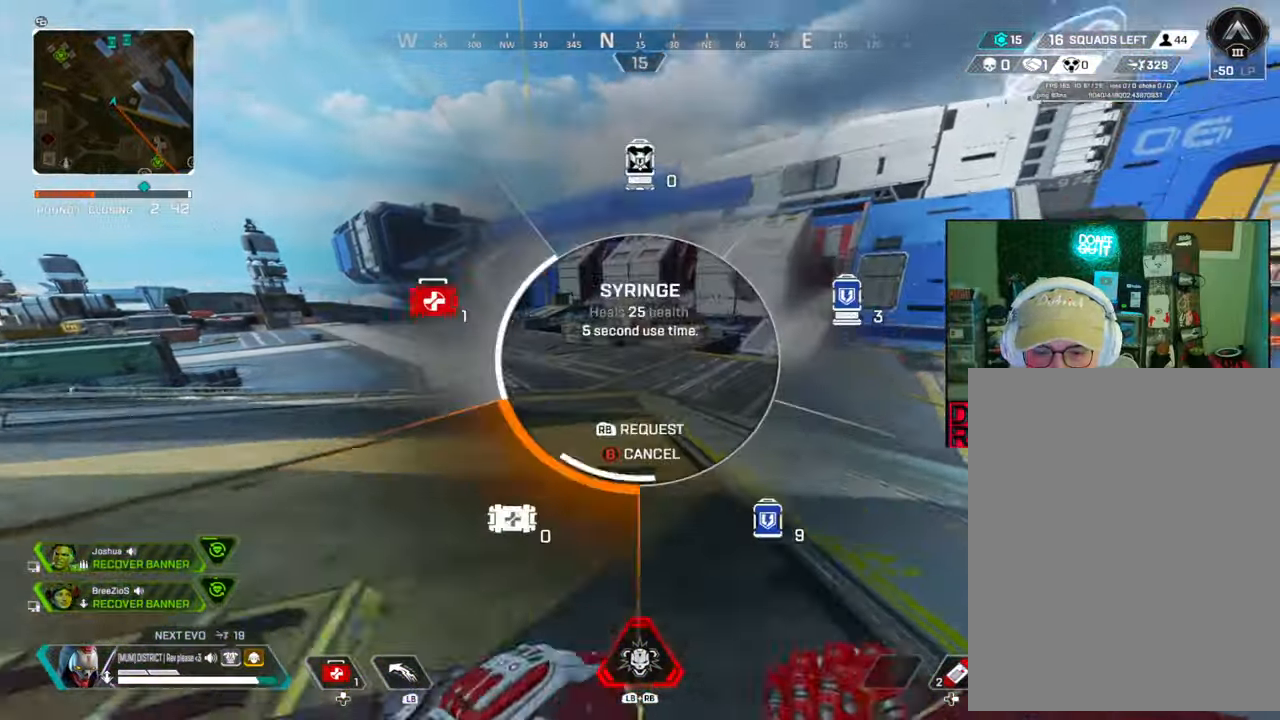
{"buttons": ["B", "DPAD_UP"], "left_stick": "center", "right_stick": "center", "events": [[50, "right_stick", "center"], [83, "DPAD_UP", "up"], [383, "DPAD_UP", "down"]]}
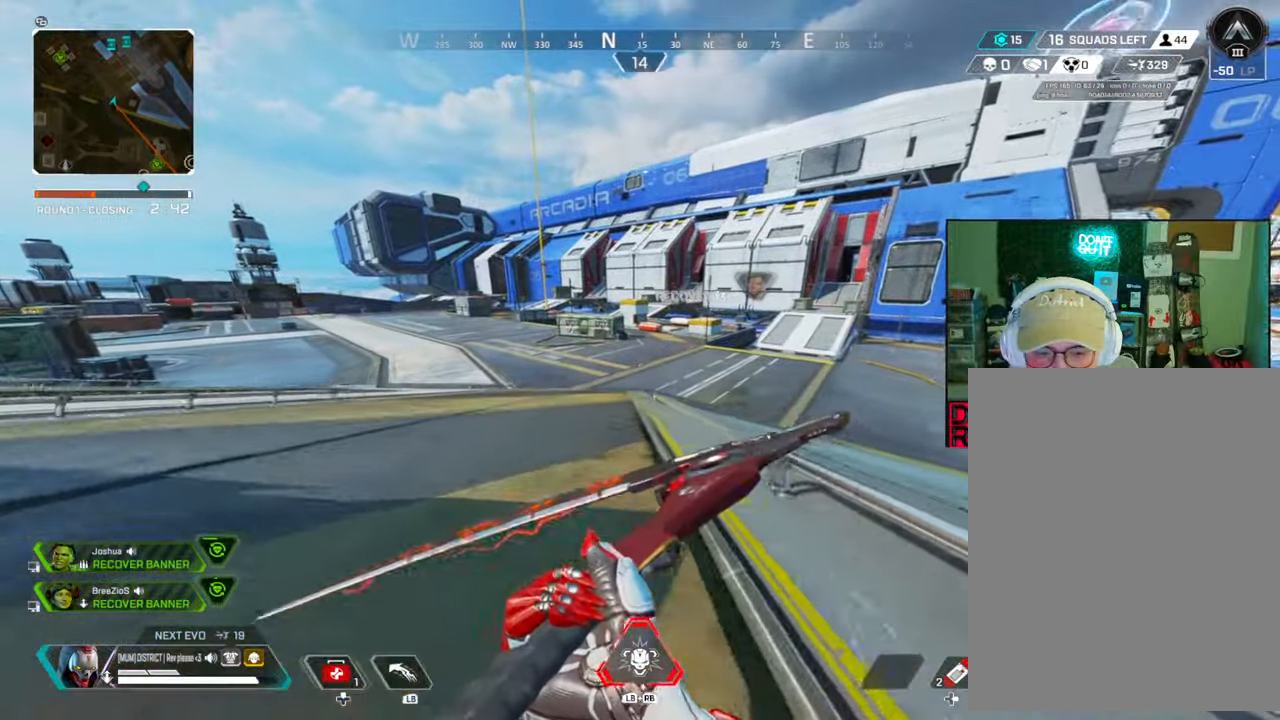
{"buttons": ["B", "DPAD_UP"], "left_stick": "center", "right_stick": "center", "events": [[117, "right_stick", "down"], [183, "right_stick", "center"], [217, "DPAD_UP", "up"], [400, "DPAD_UP", "down"]]}
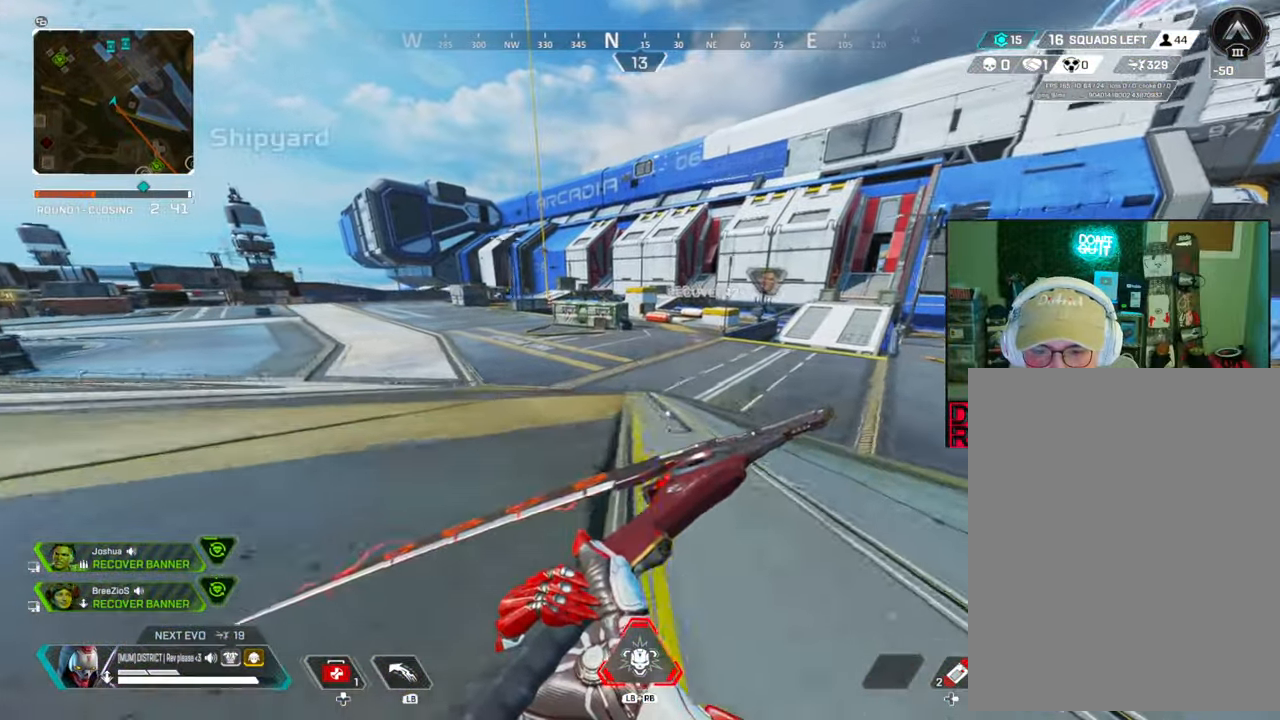
{"buttons": ["B"], "left_stick": "up", "right_stick": "center", "events": [[67, "DPAD_UP", "up"], [233, "left_stick", "up"]]}